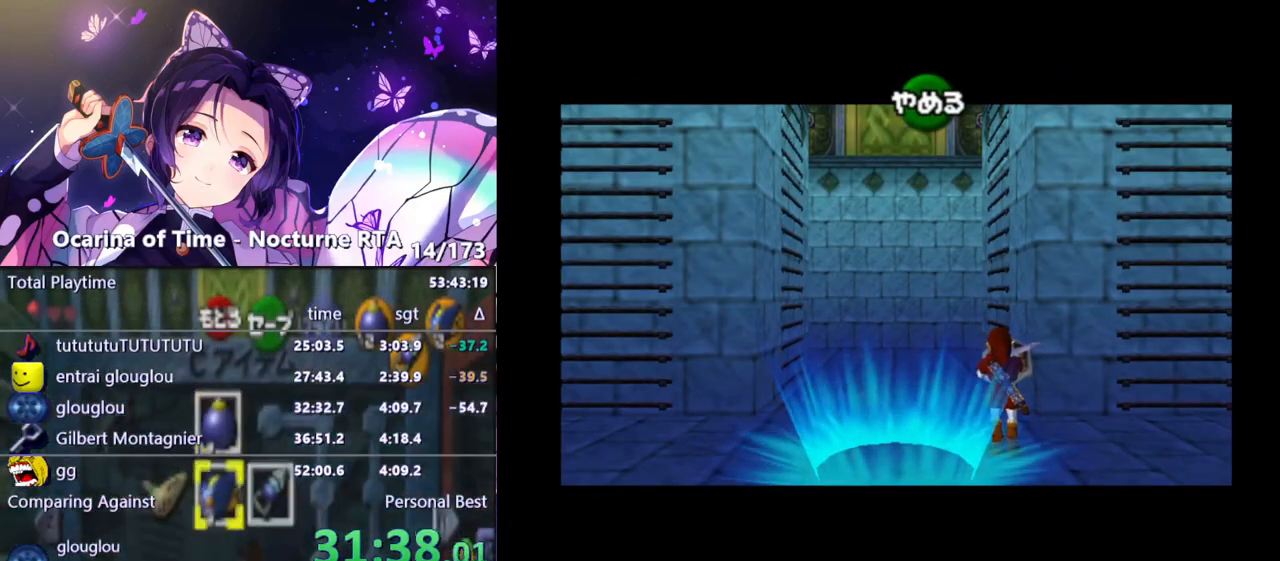
Gameplay with a controller (Nintendo layout); each line is a JSON object with the inputs held at the frame after it. "events" lists button and stick changes between this image and that frame as [ms after this image, input, new state], when the widget could be followed in between. Not read: L3 R3.
{"buttons": [], "left_stick": "up", "right_stick": "center", "events": []}
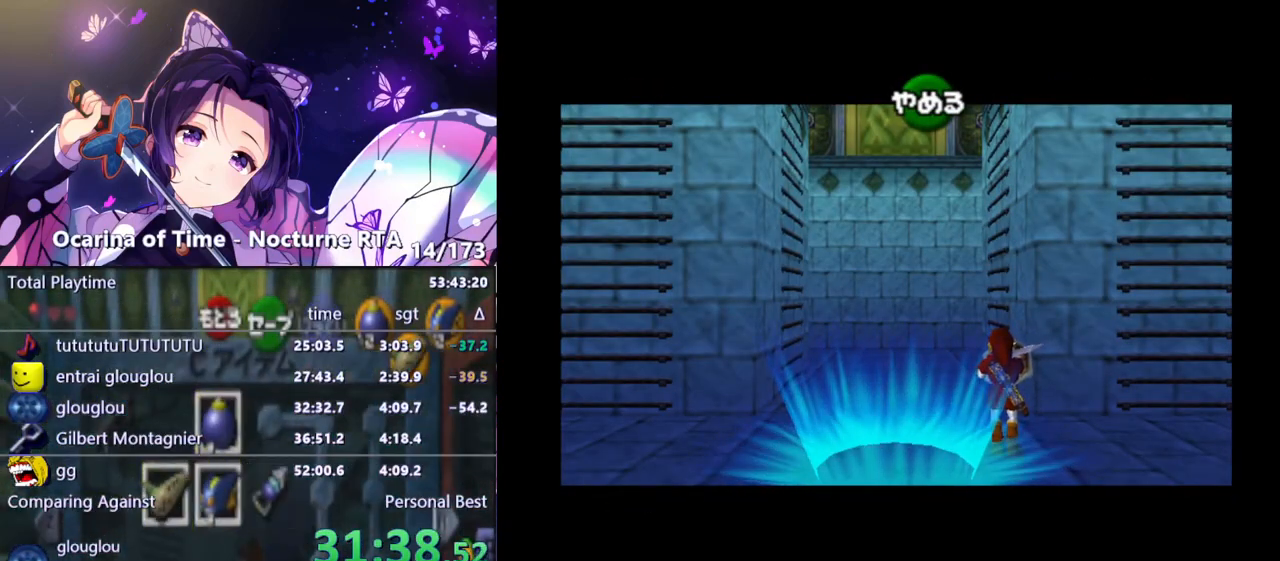
{"buttons": [], "left_stick": "up", "right_stick": "center", "events": []}
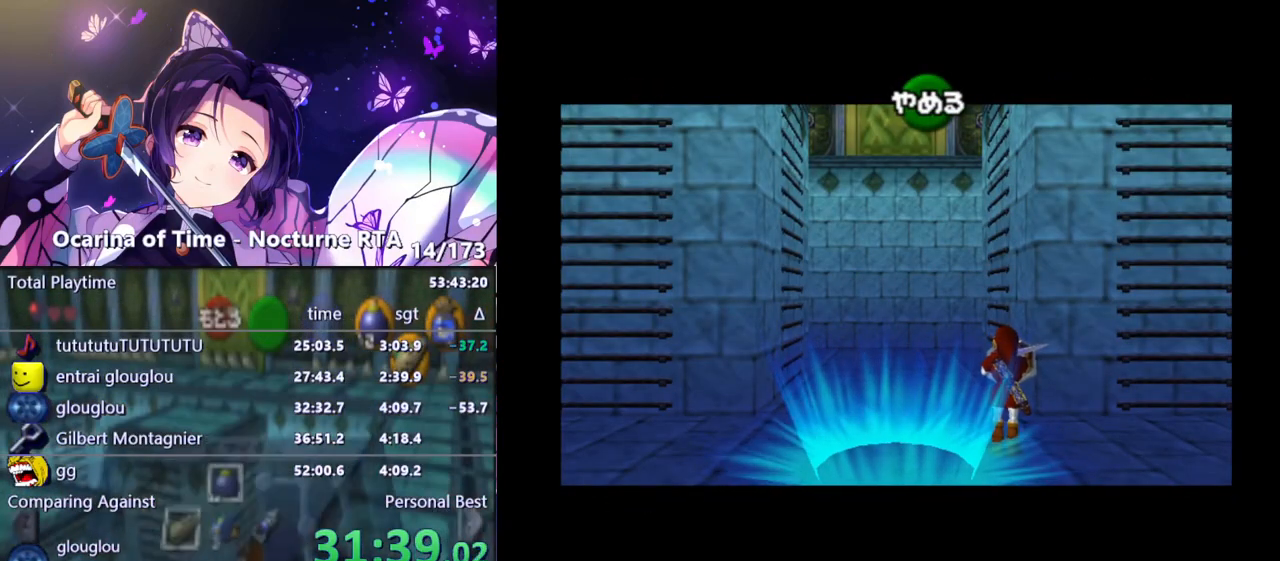
{"buttons": [], "left_stick": "up", "right_stick": "center", "events": []}
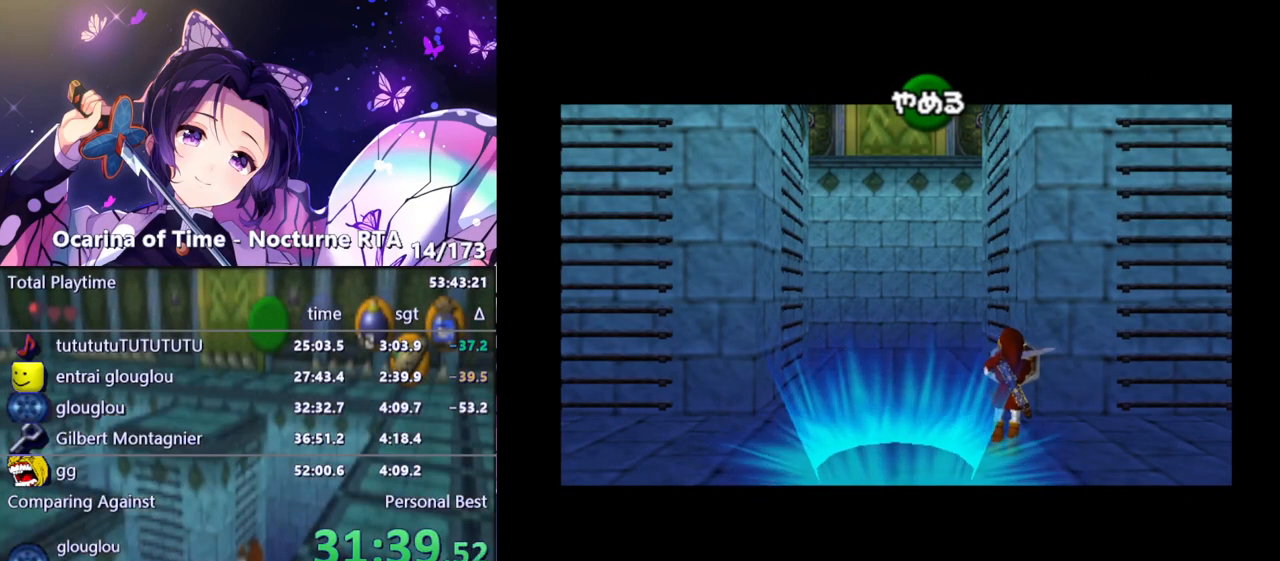
{"buttons": [], "left_stick": "up", "right_stick": "center", "events": []}
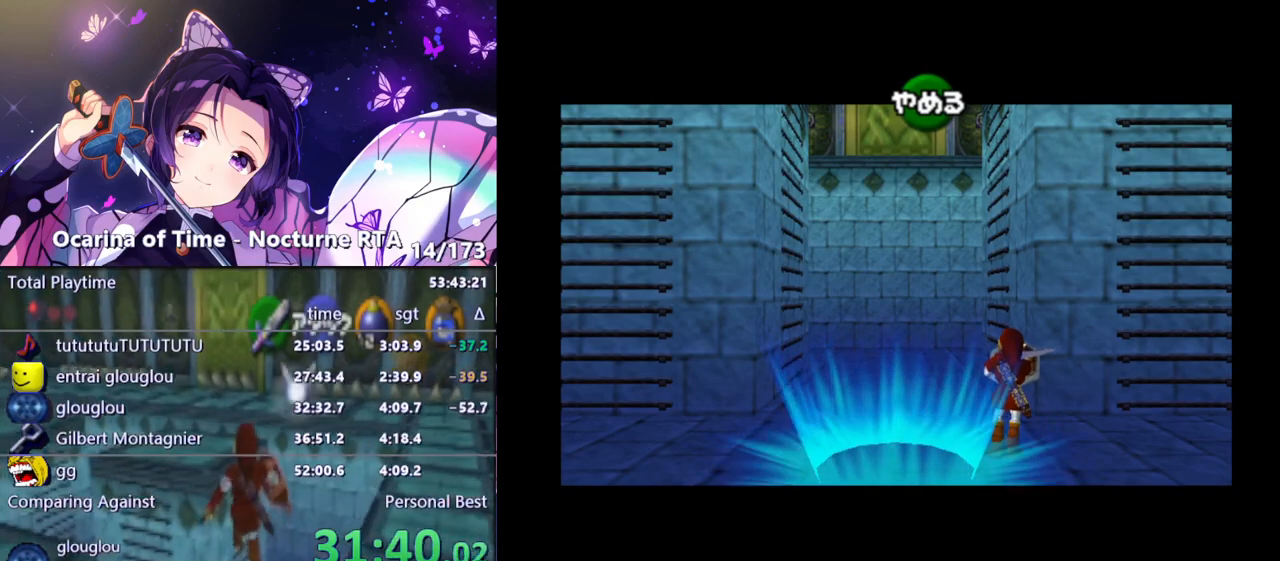
{"buttons": [], "left_stick": "up", "right_stick": "center", "events": []}
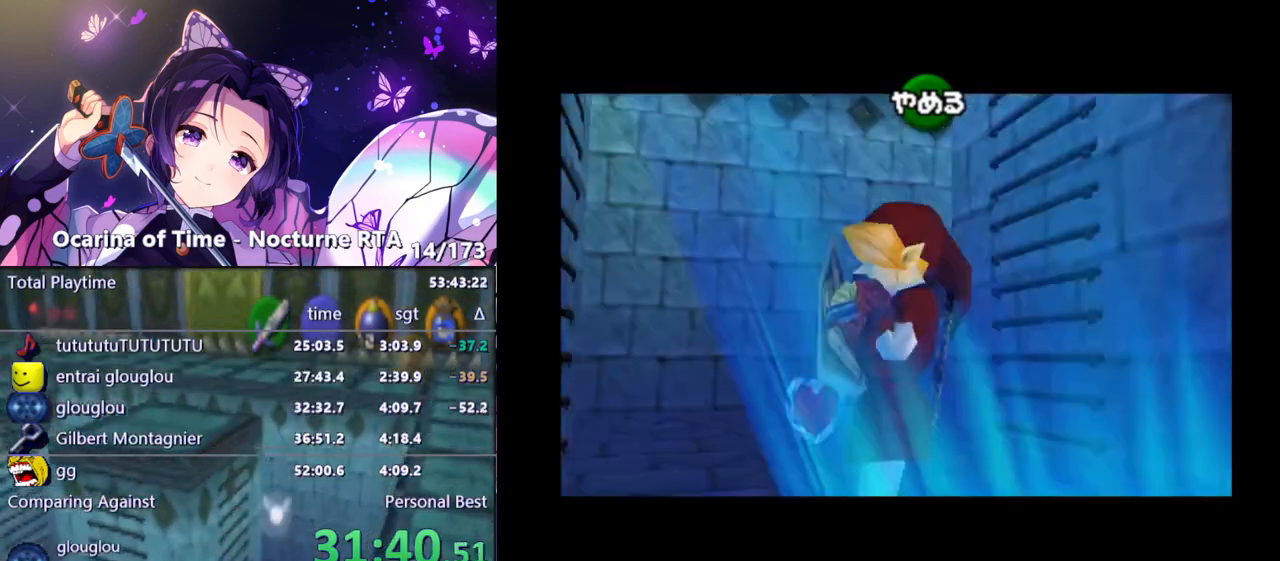
{"buttons": [], "left_stick": "up", "right_stick": "center", "events": [[267, "B", "down"], [333, "B", "up"]]}
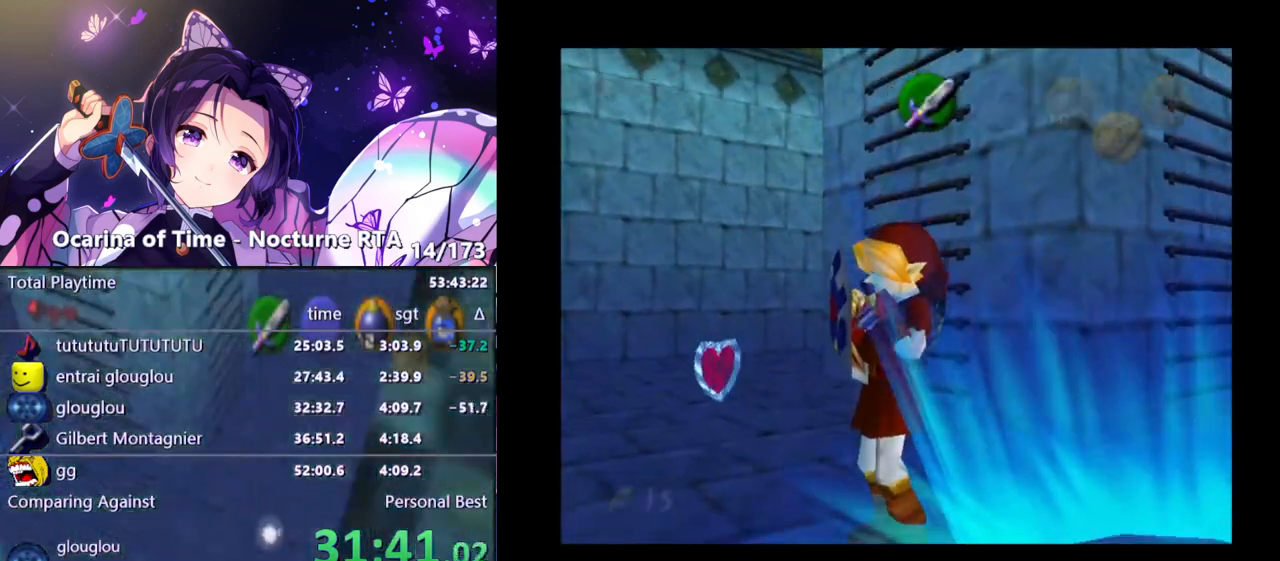
{"buttons": [], "left_stick": "up", "right_stick": "center", "events": []}
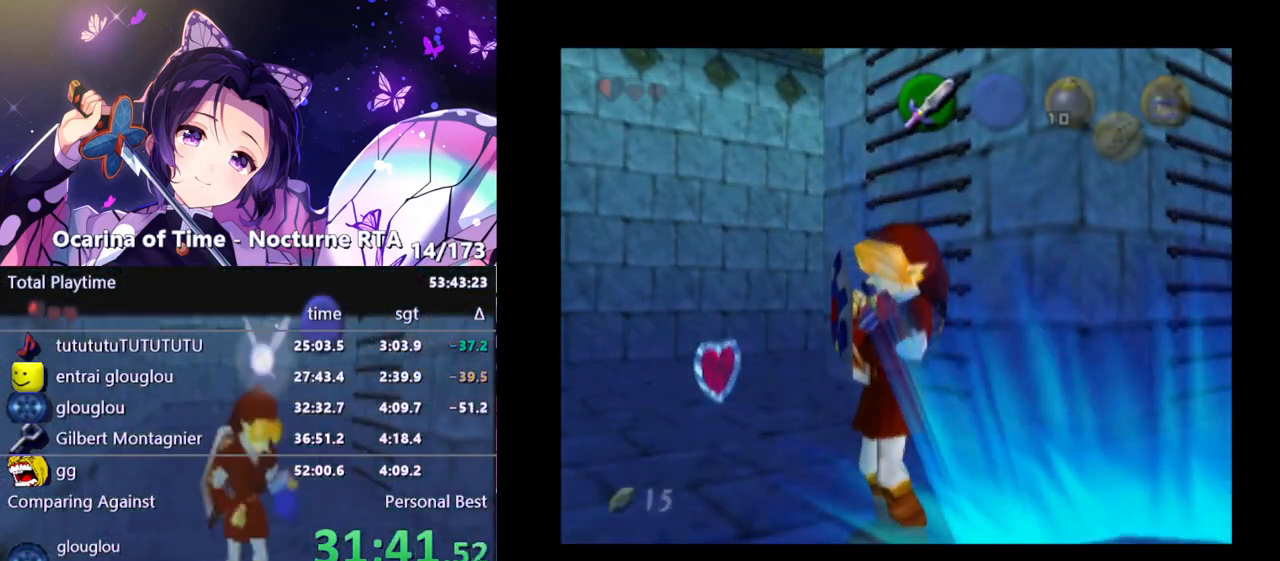
{"buttons": [], "left_stick": "up", "right_stick": "center", "events": []}
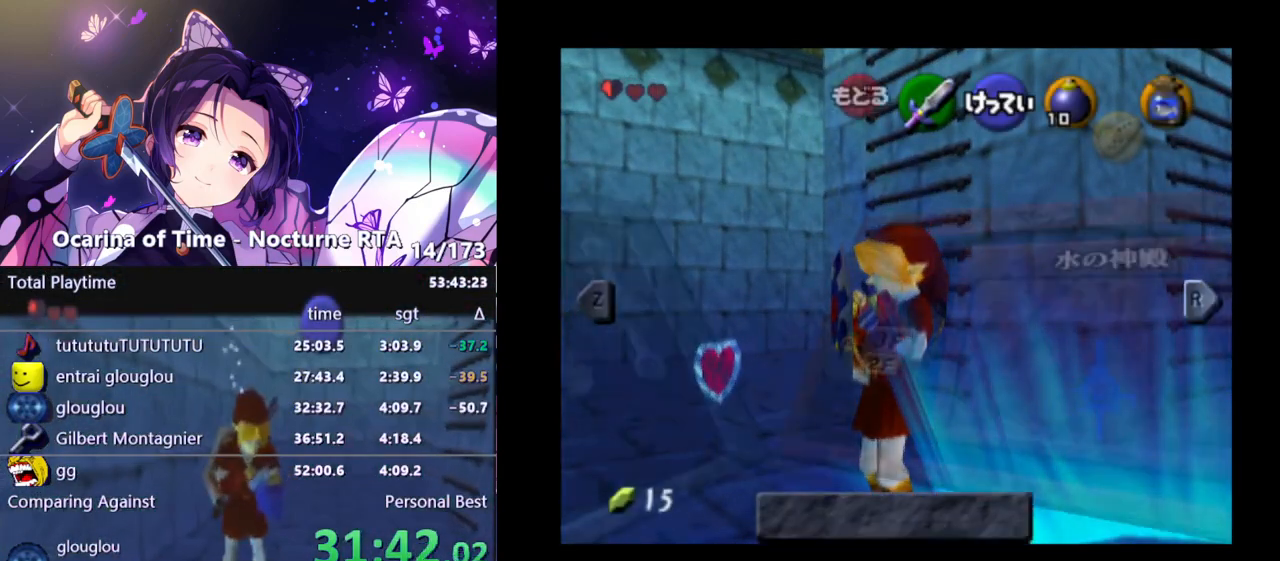
{"buttons": [], "left_stick": "up", "right_stick": "center", "events": []}
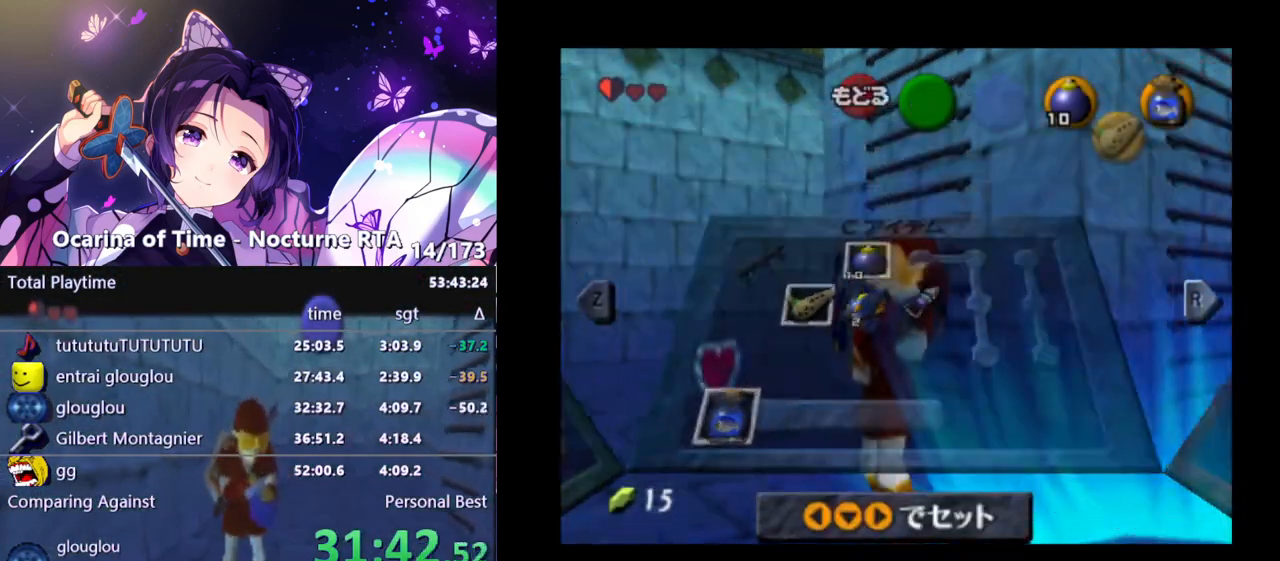
{"buttons": [], "left_stick": "up", "right_stick": "center", "events": []}
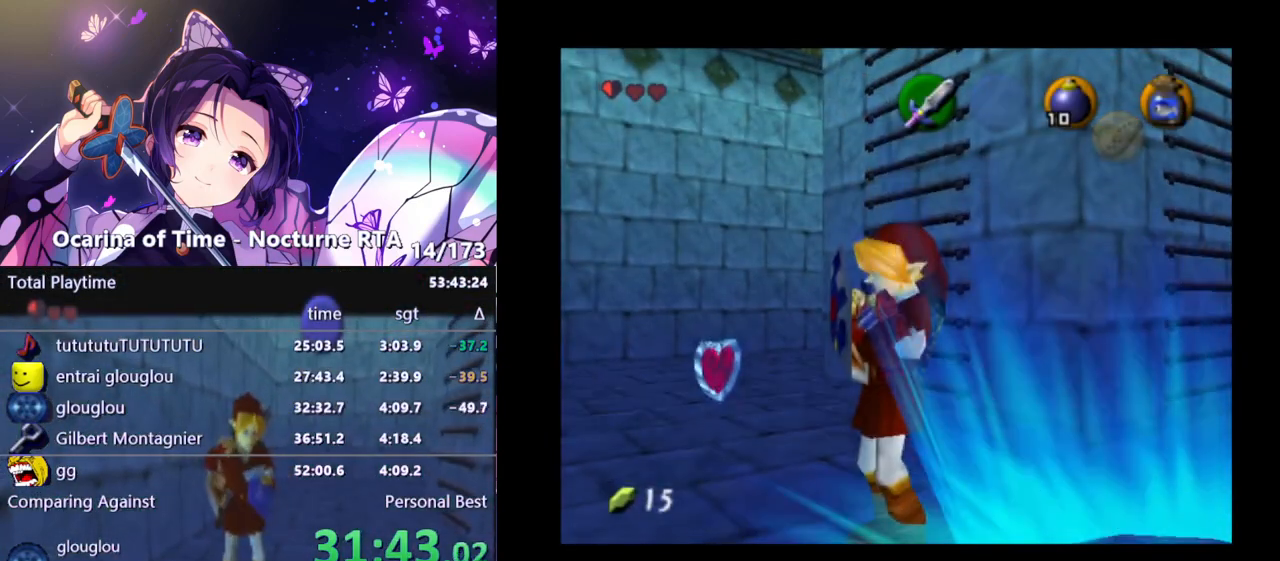
{"buttons": [], "left_stick": "center", "right_stick": "center", "events": [[417, "left_stick", "center"]]}
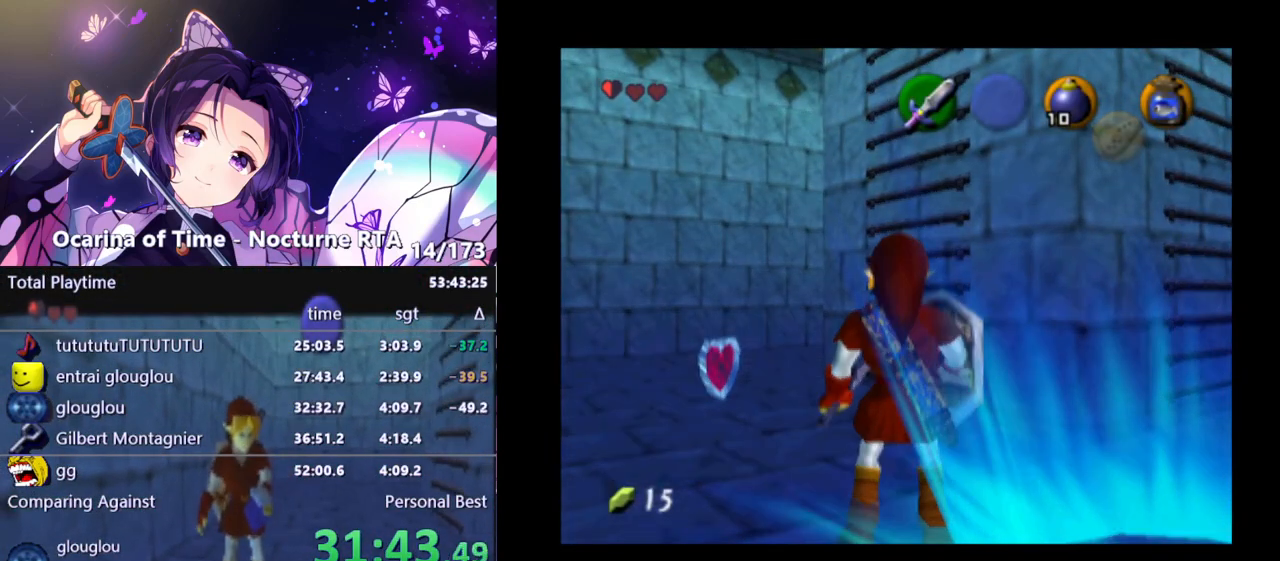
{"buttons": [], "left_stick": "right", "right_stick": "center", "events": [[33, "left_stick", "right"]]}
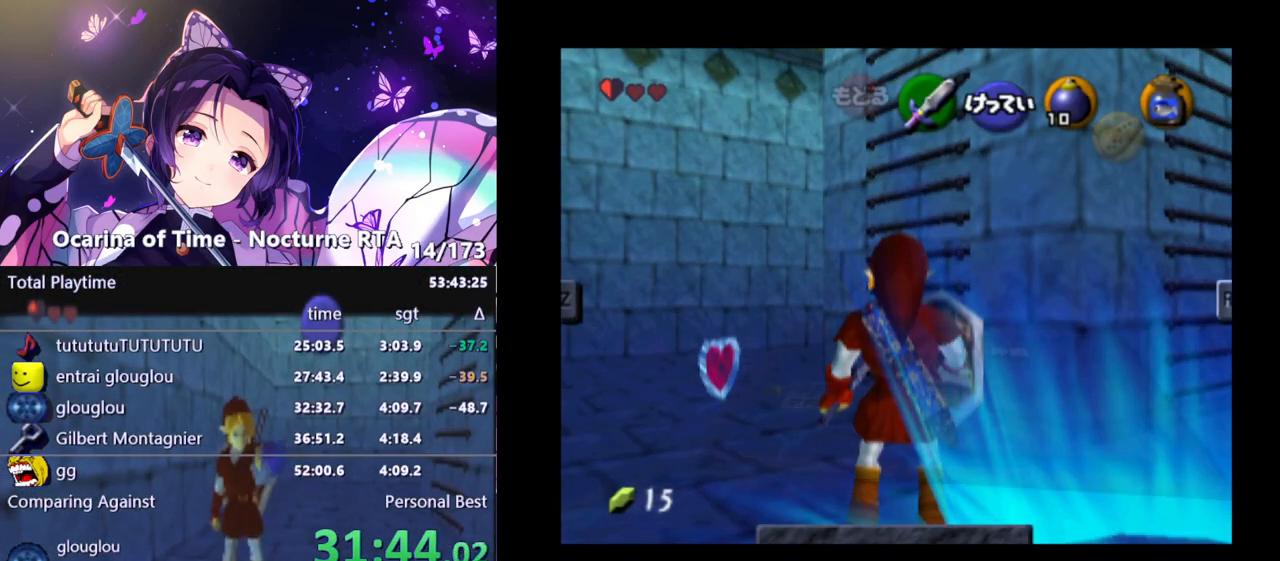
{"buttons": [], "left_stick": "right", "right_stick": "center", "events": []}
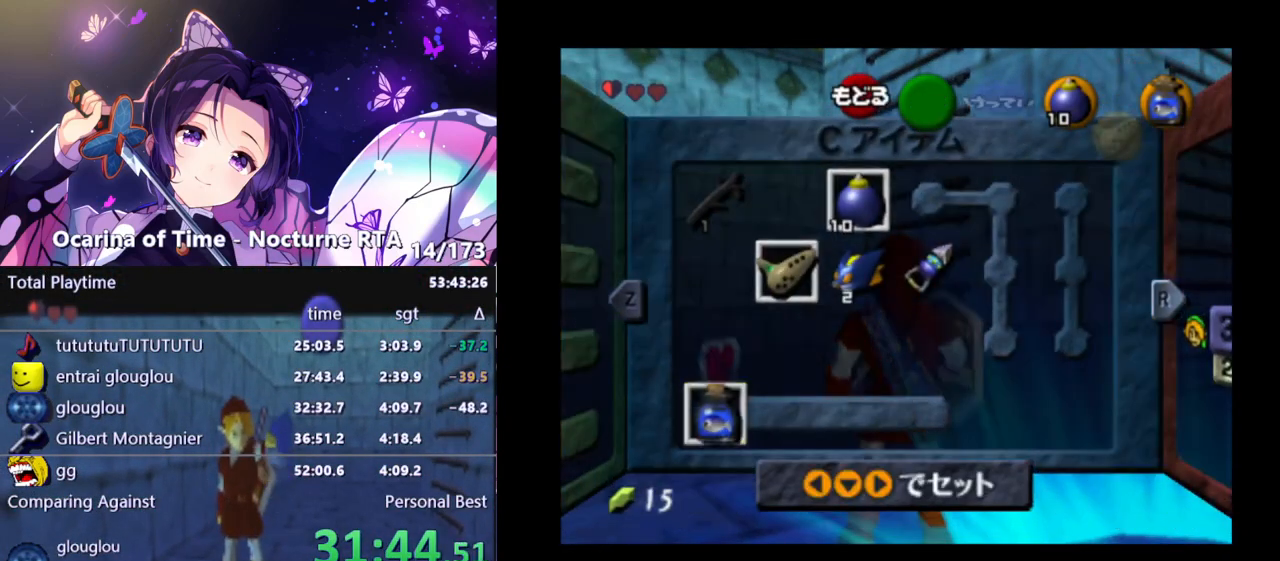
{"buttons": [], "left_stick": "right", "right_stick": "center", "events": []}
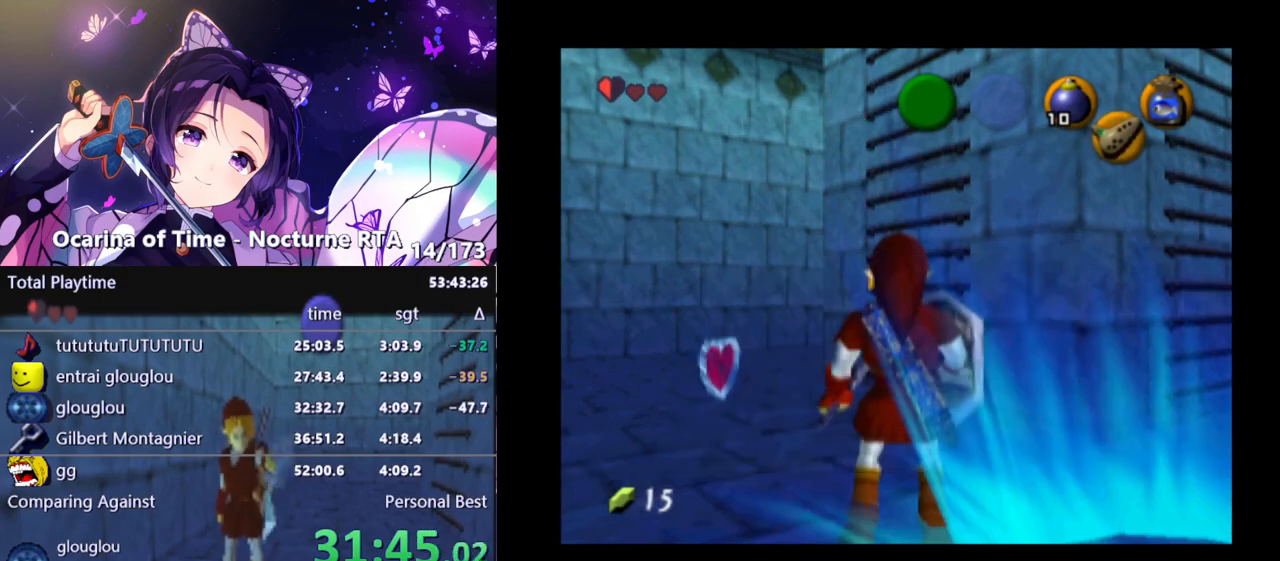
{"buttons": ["L1"], "left_stick": "right", "right_stick": "center", "events": [[33, "L1", "down"], [67, "Y", "down"], [183, "Y", "up"]]}
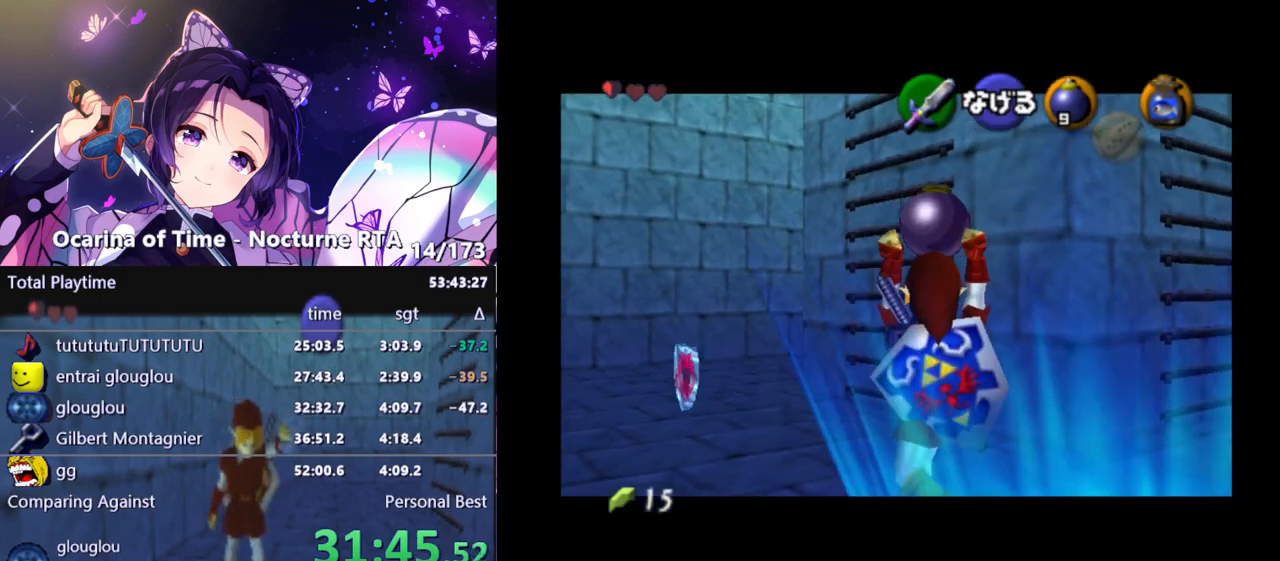
{"buttons": ["L1"], "left_stick": "right", "right_stick": "center", "events": []}
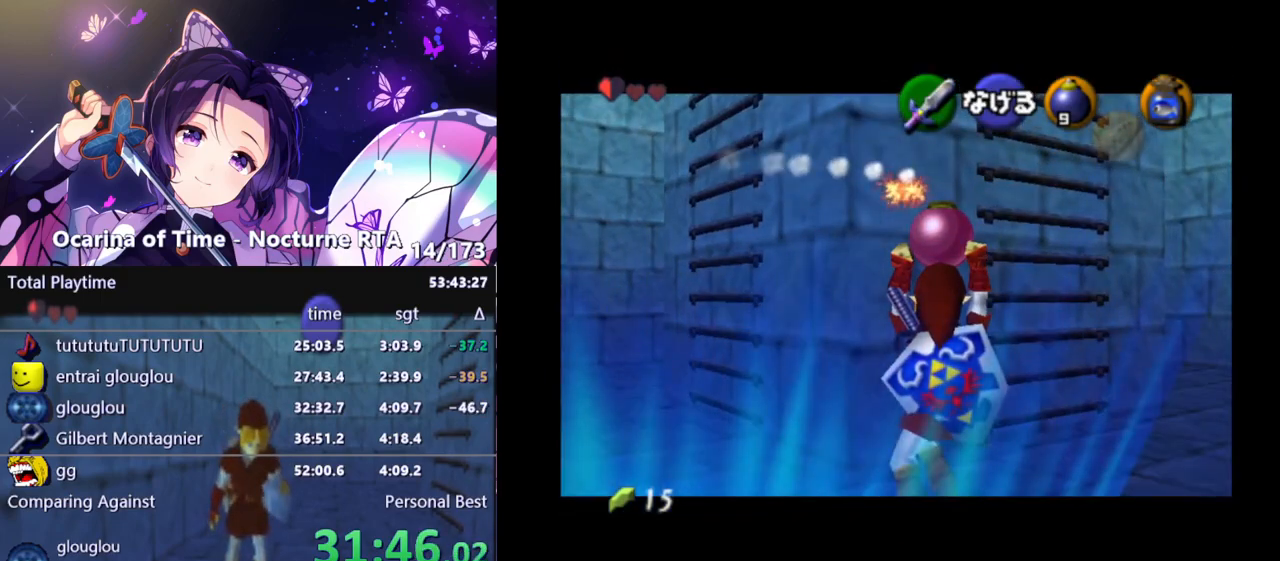
{"buttons": ["L1"], "left_stick": "right", "right_stick": "center", "events": []}
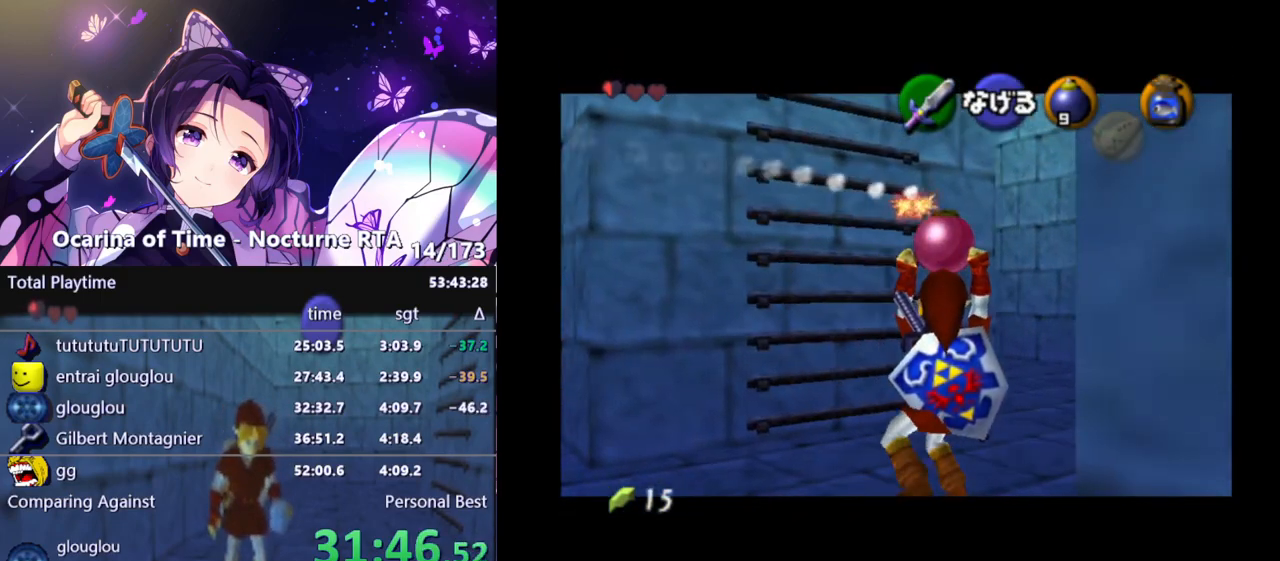
{"buttons": ["L1"], "left_stick": "right", "right_stick": "center", "events": []}
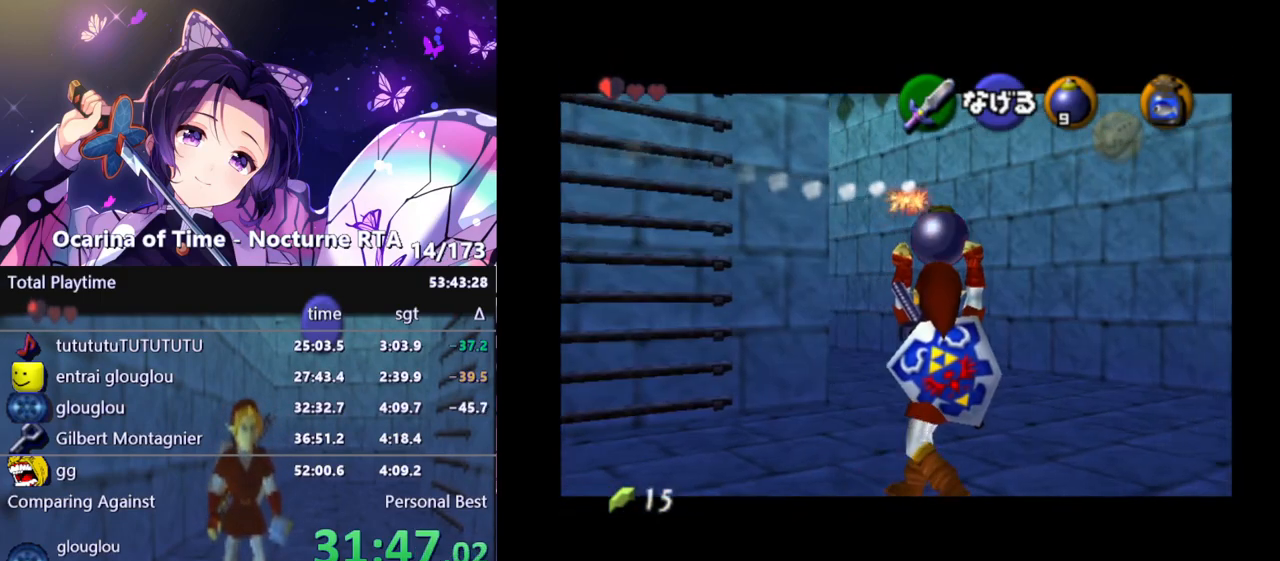
{"buttons": ["L1"], "left_stick": "right", "right_stick": "center", "events": []}
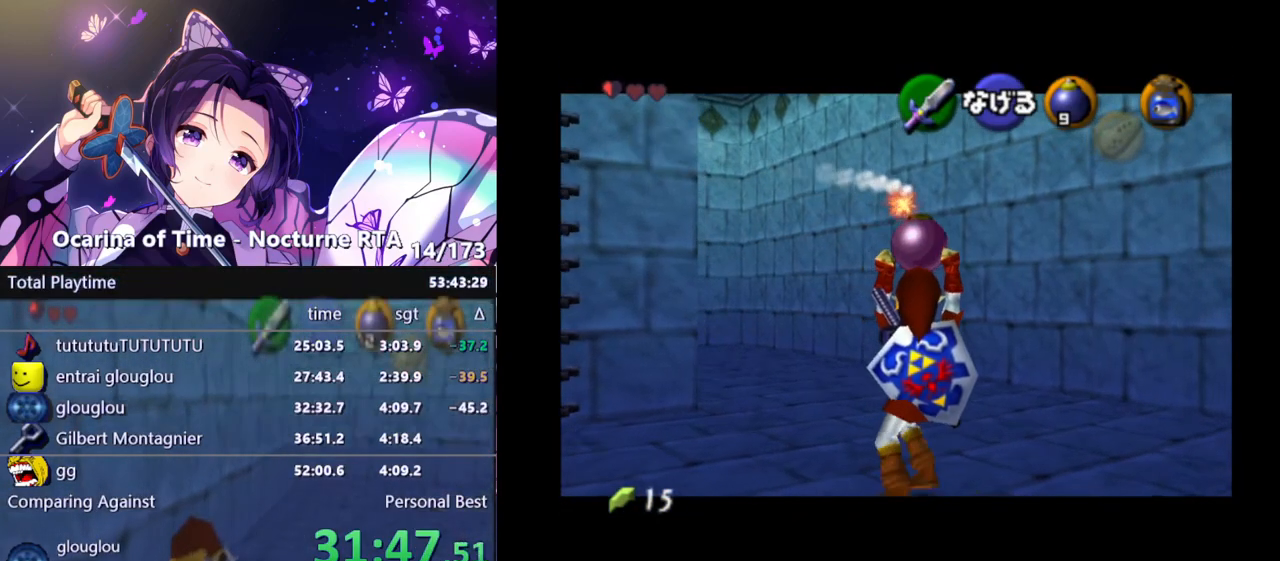
{"buttons": ["L1"], "left_stick": "right", "right_stick": "center", "events": []}
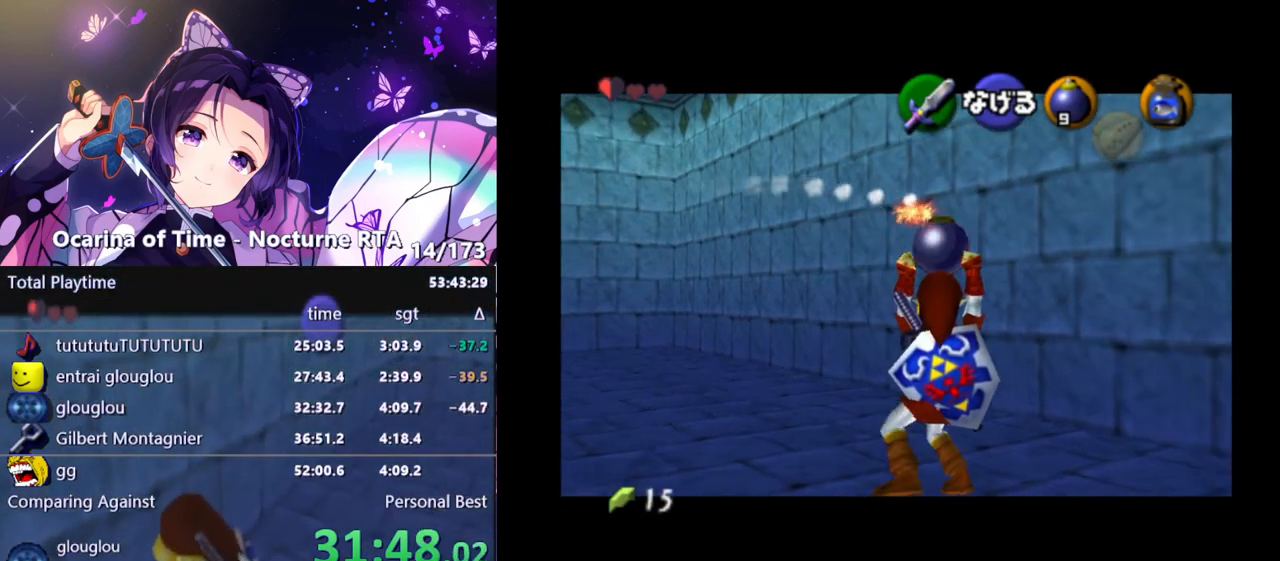
{"buttons": ["L1"], "left_stick": "right", "right_stick": "center", "events": []}
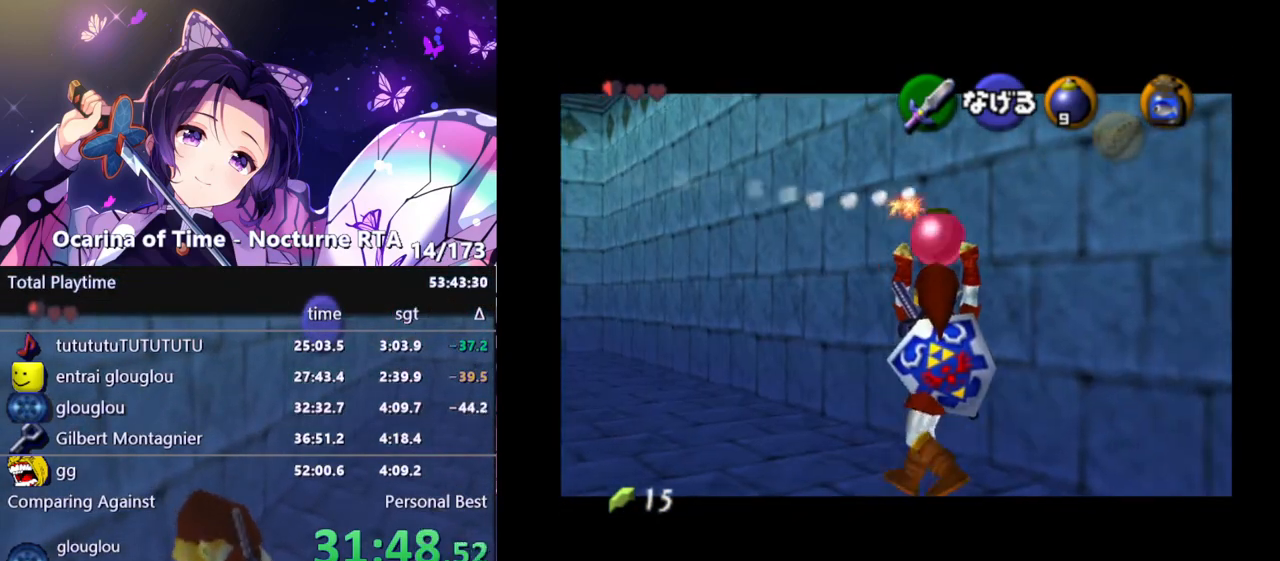
{"buttons": ["L1"], "left_stick": "right", "right_stick": "center", "events": []}
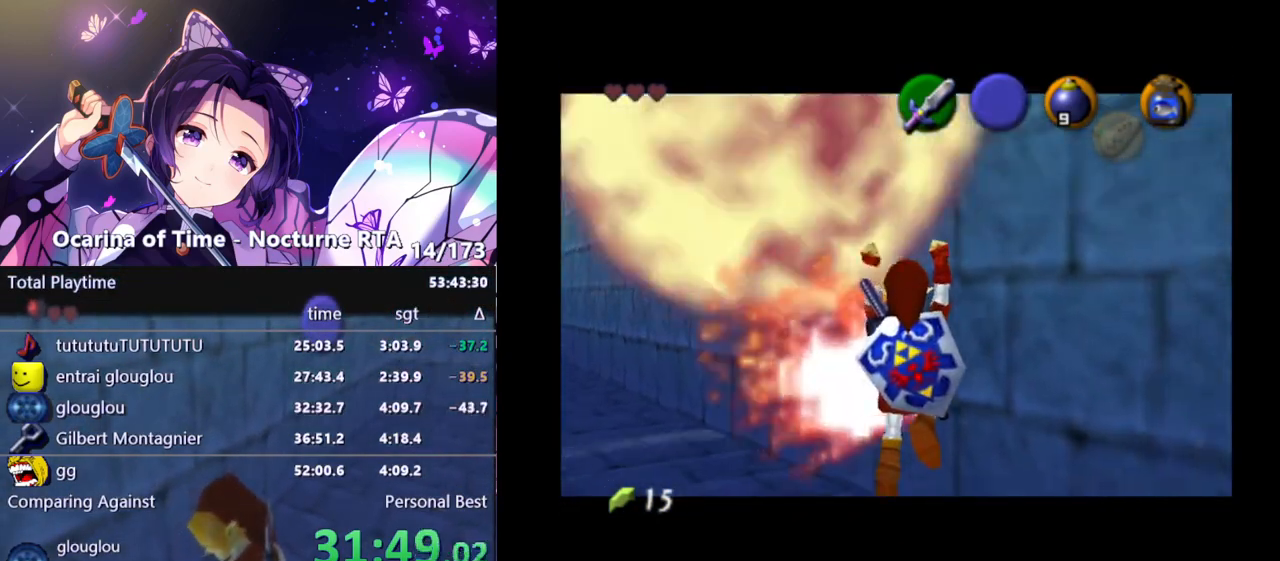
{"buttons": ["L1"], "left_stick": "right", "right_stick": "center", "events": []}
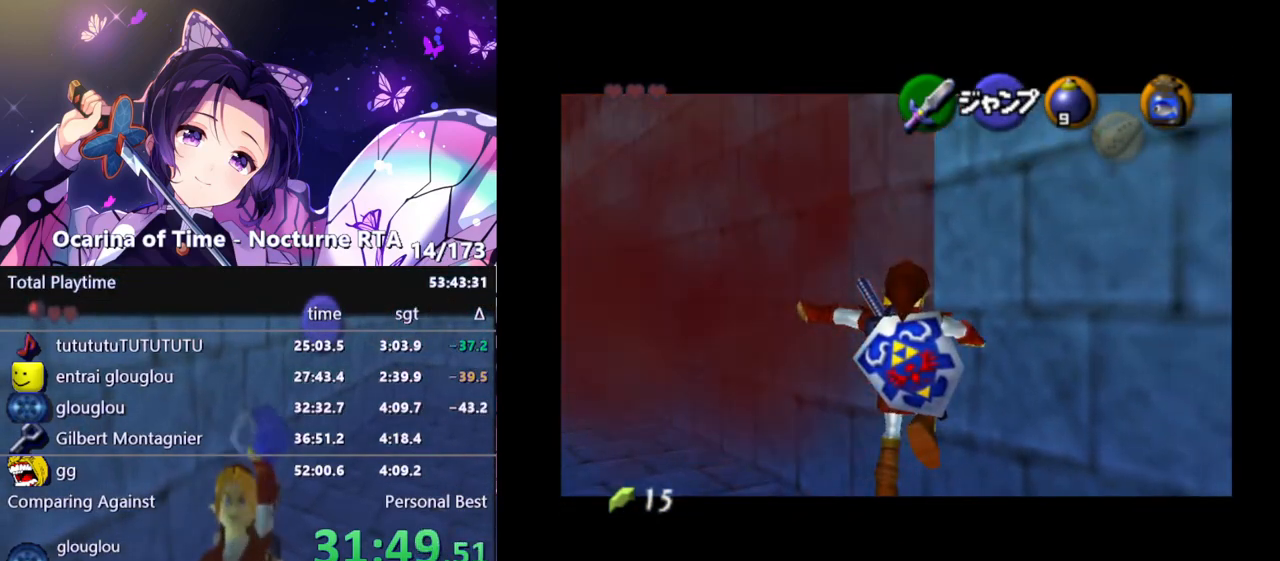
{"buttons": ["L1"], "left_stick": "right", "right_stick": "center", "events": []}
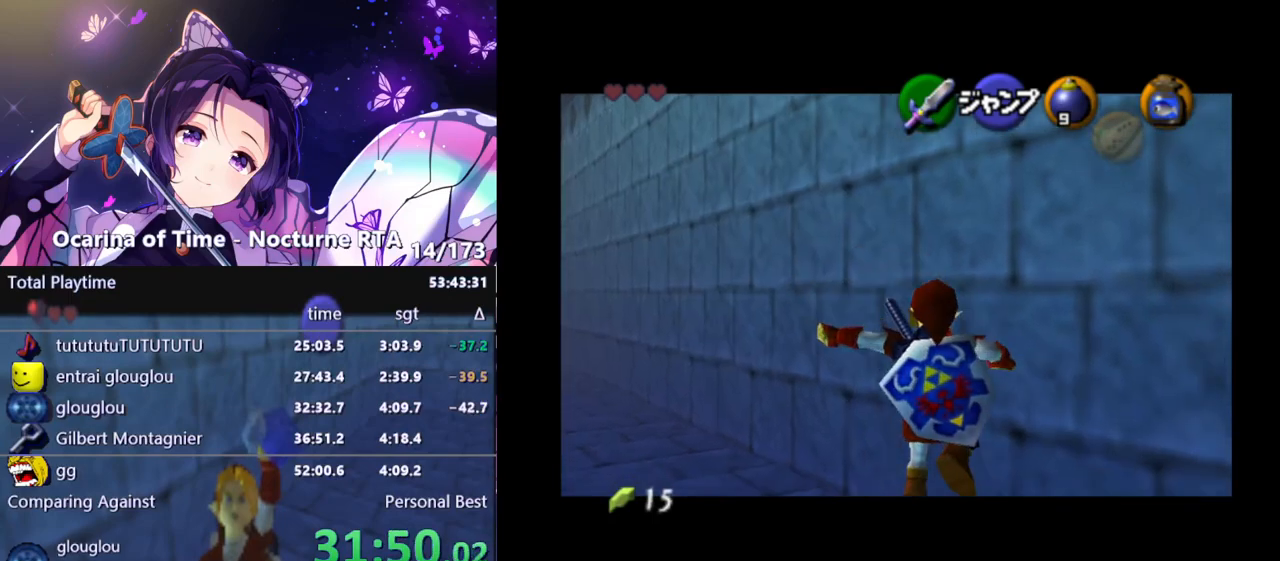
{"buttons": ["L1"], "left_stick": "right", "right_stick": "center", "events": []}
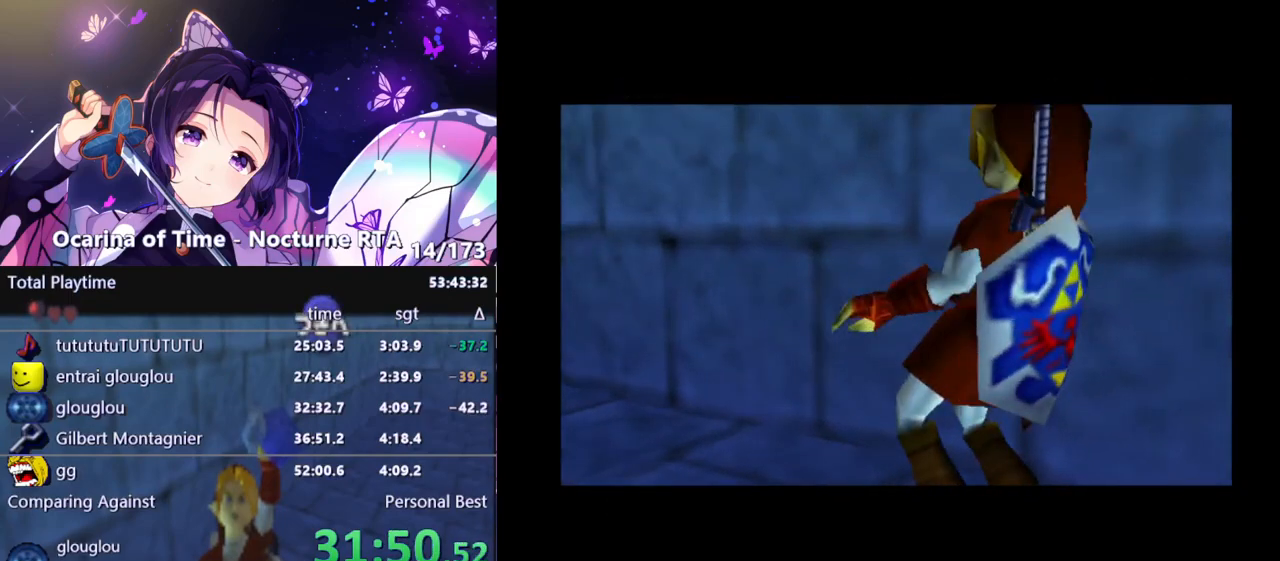
{"buttons": [], "left_stick": "center", "right_stick": "center", "events": [[67, "L1", "up"], [100, "left_stick", "center"]]}